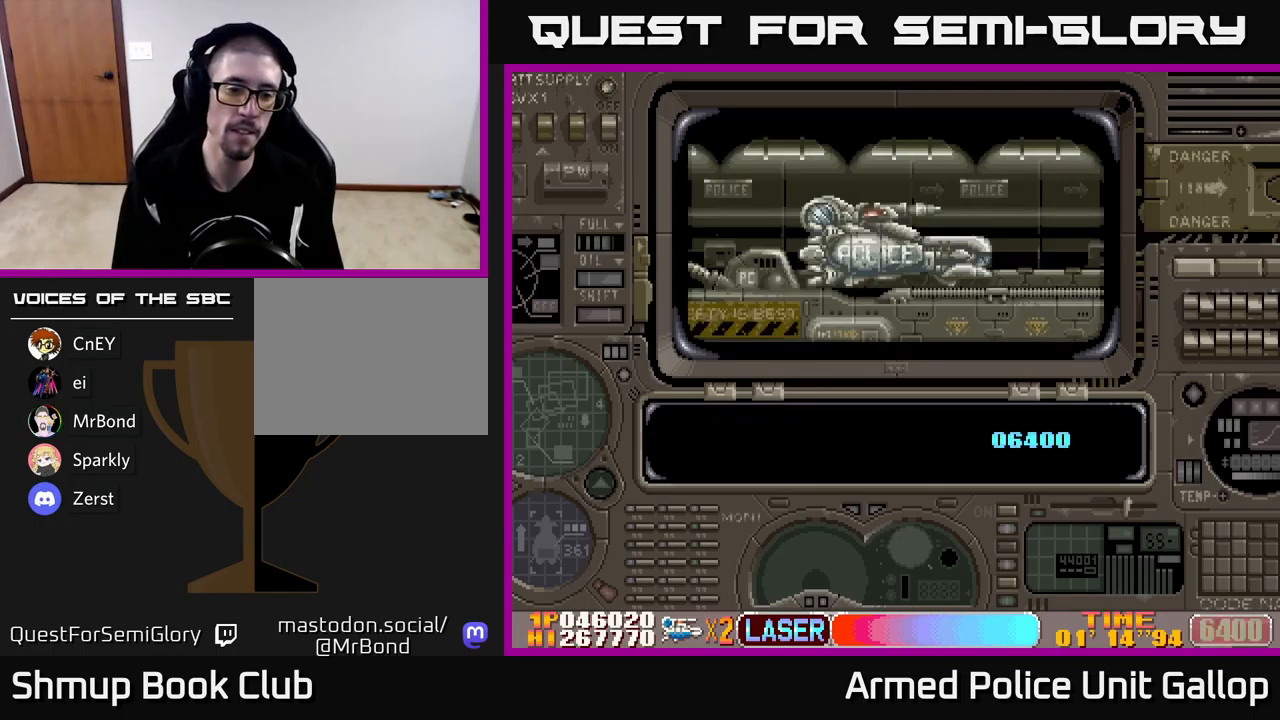
Gameplay with a controller (Xbox layout); each line is a JSON object with the inputs held at the frame after it. "events" lists button and stick changes between this image and that frame as [ms after this image, input, new state], when the widget could be followed in between. Not read: right_stick.
{"buttons": ["A"], "left_stick": "center", "events": [[233, "A", "down"]]}
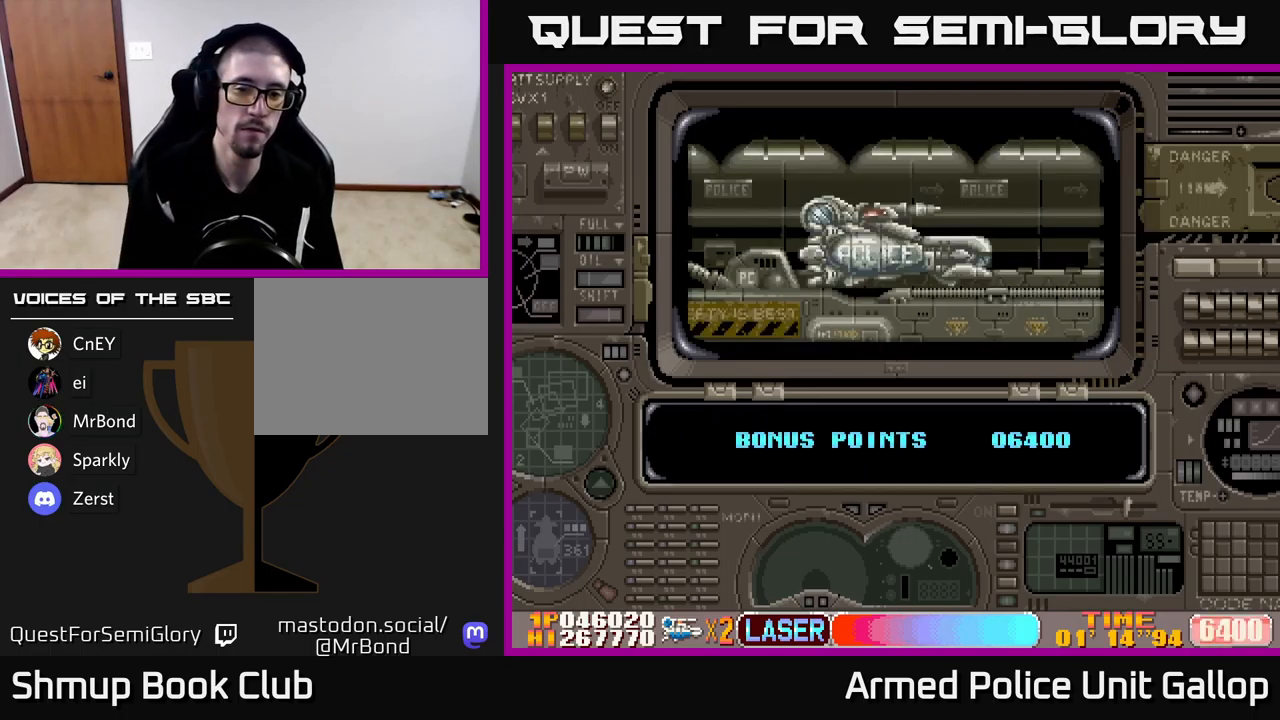
{"buttons": ["A"], "left_stick": "center", "events": []}
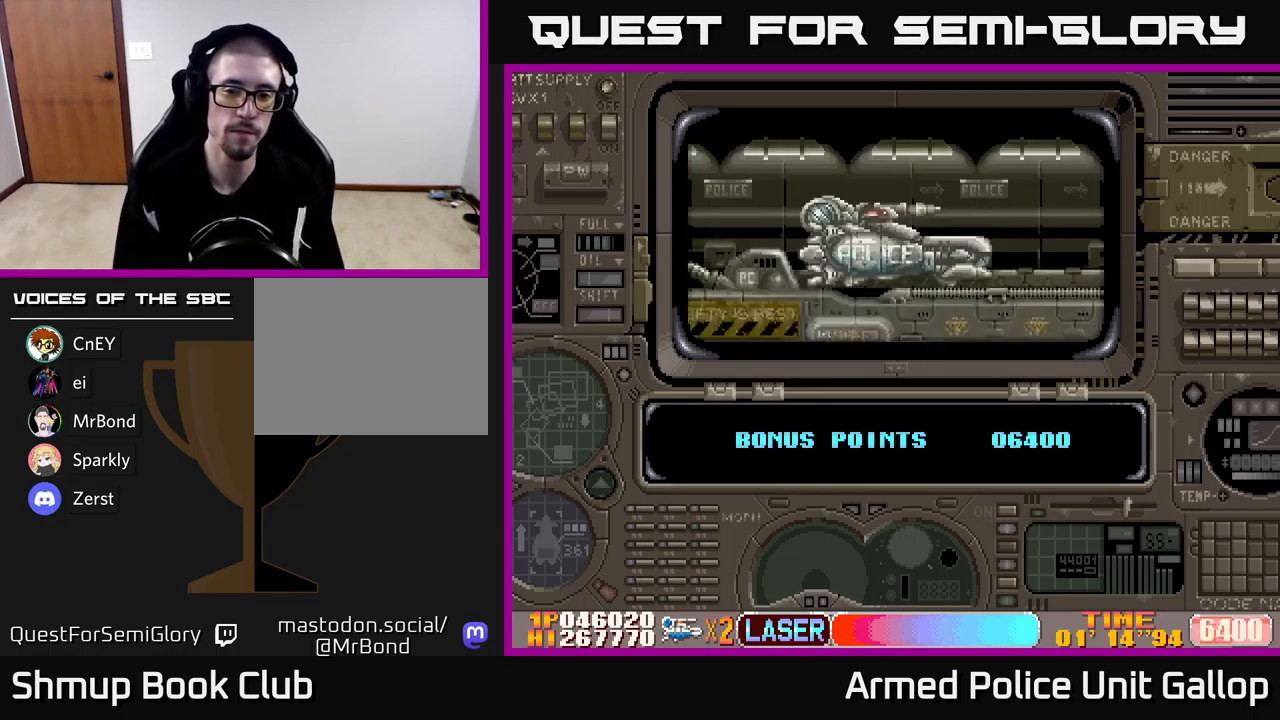
{"buttons": ["A"], "left_stick": "center", "events": []}
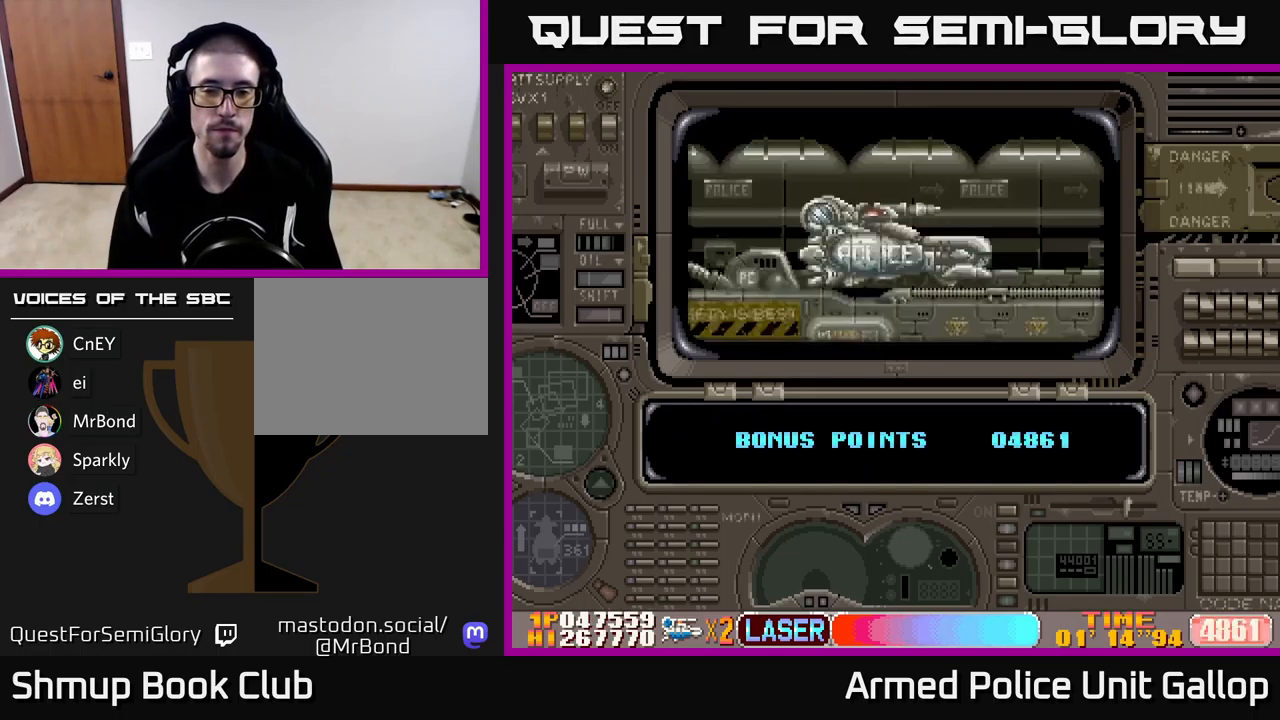
{"buttons": ["A"], "left_stick": "center", "events": []}
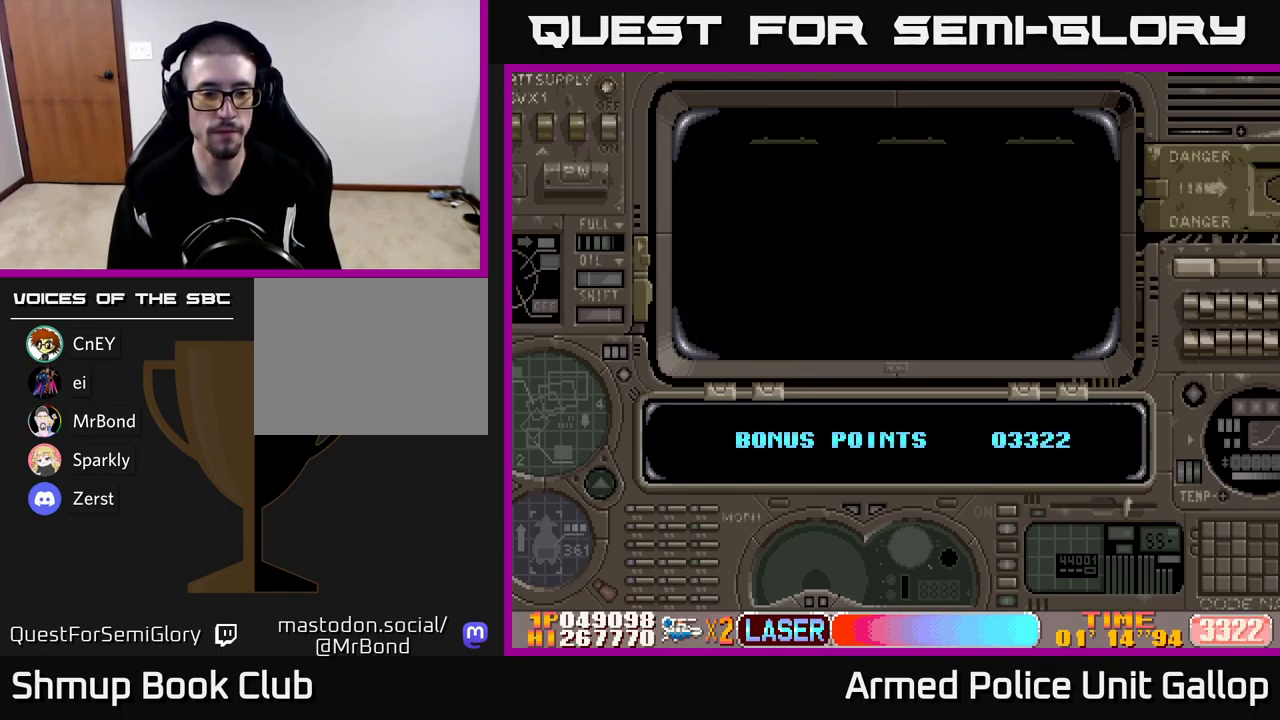
{"buttons": ["A"], "left_stick": "center", "events": []}
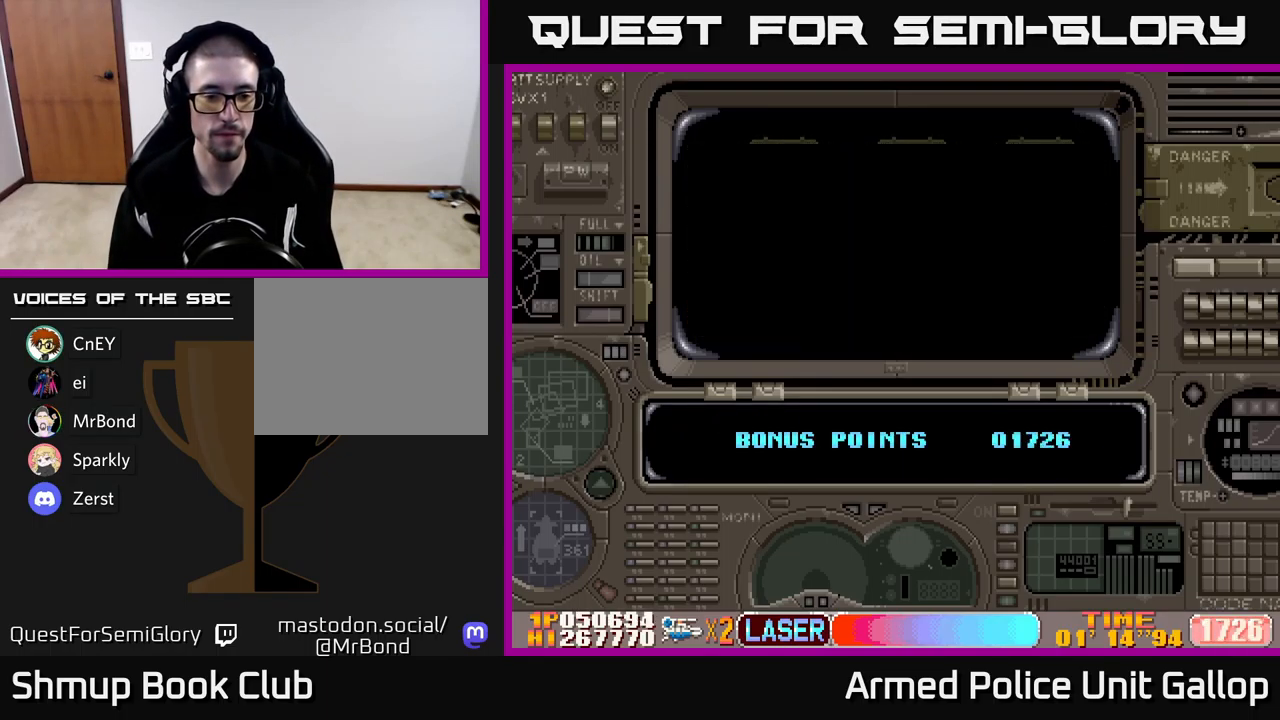
{"buttons": ["A"], "left_stick": "center", "events": []}
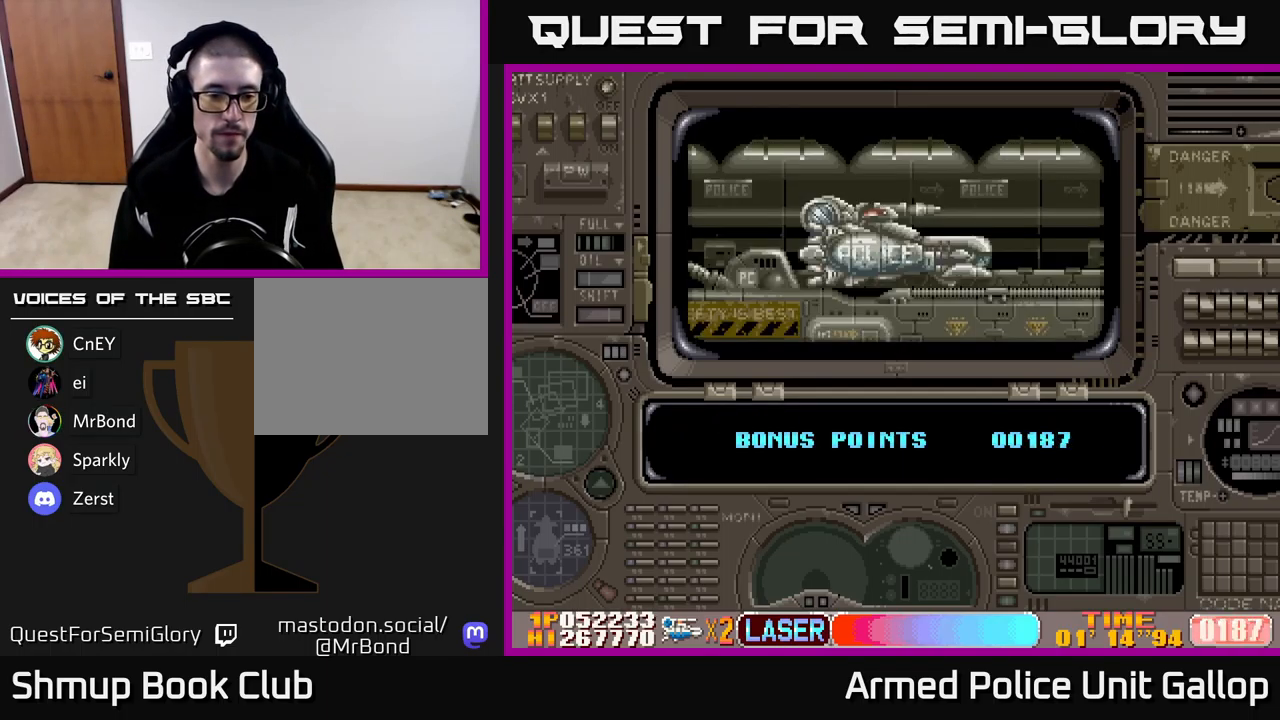
{"buttons": ["A"], "left_stick": "center", "events": []}
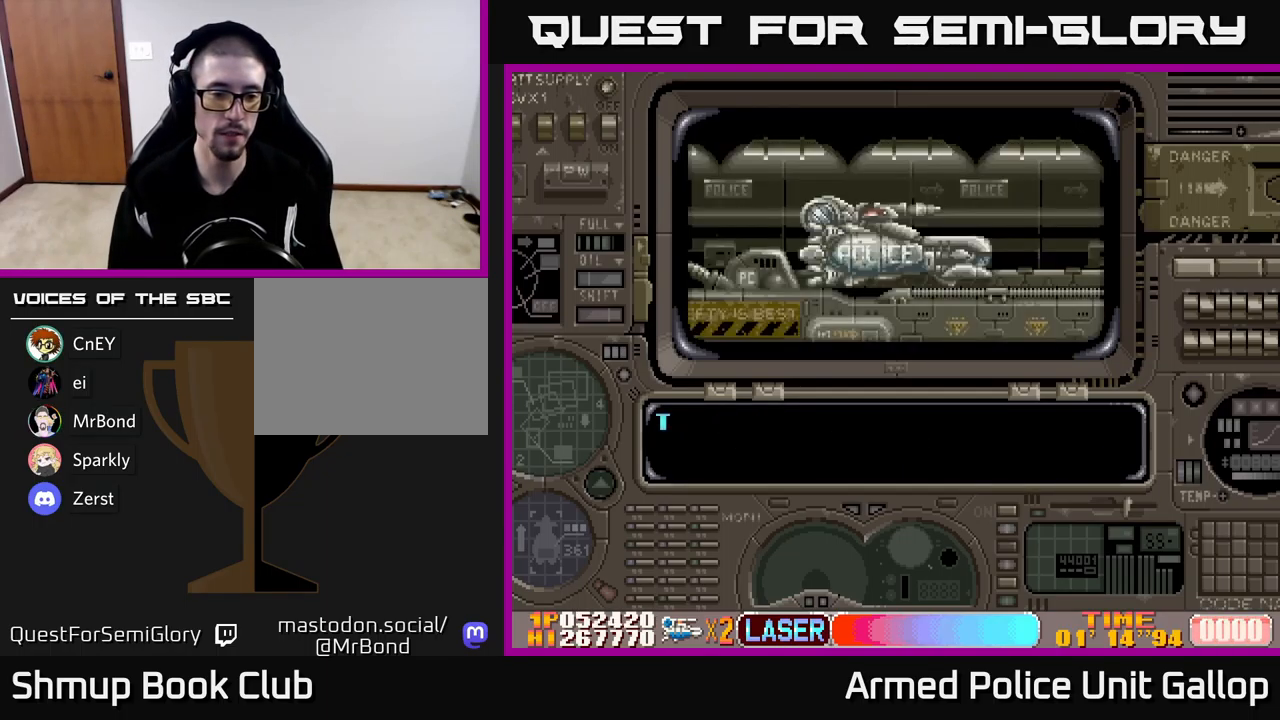
{"buttons": ["A"], "left_stick": "center", "events": [[100, "A", "up"], [283, "A", "down"]]}
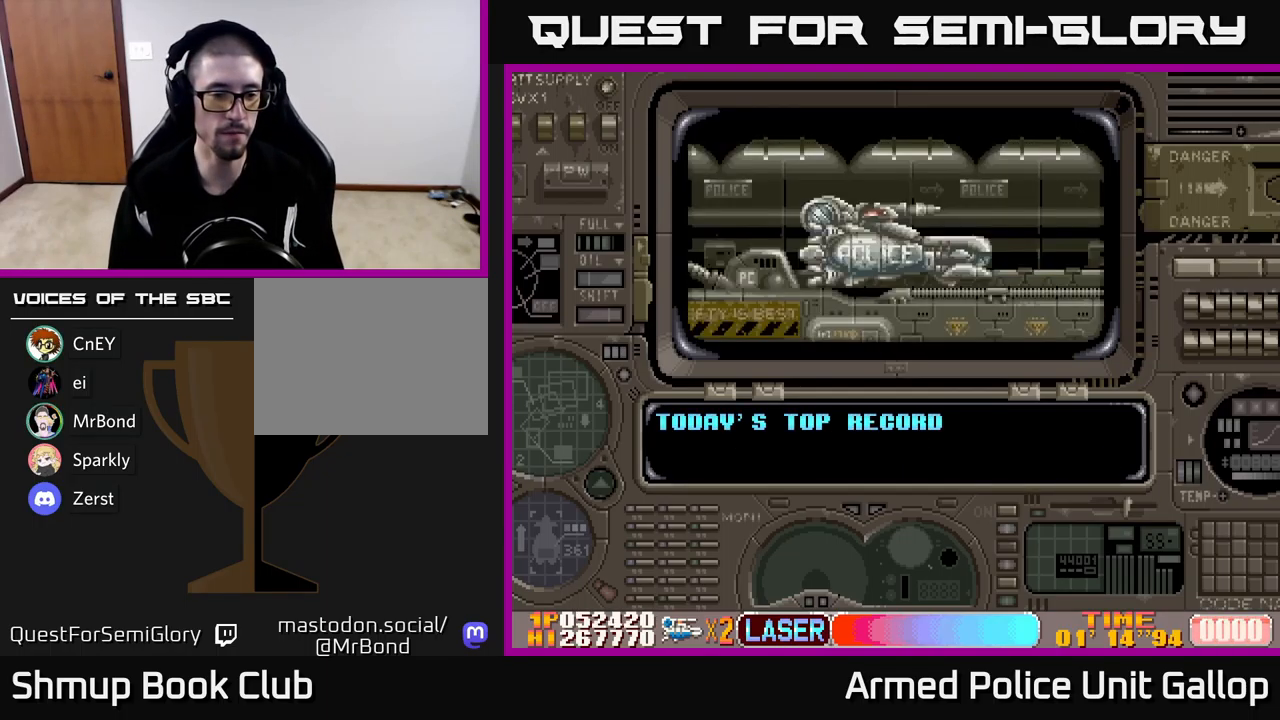
{"buttons": [], "left_stick": "center", "events": [[433, "A", "up"]]}
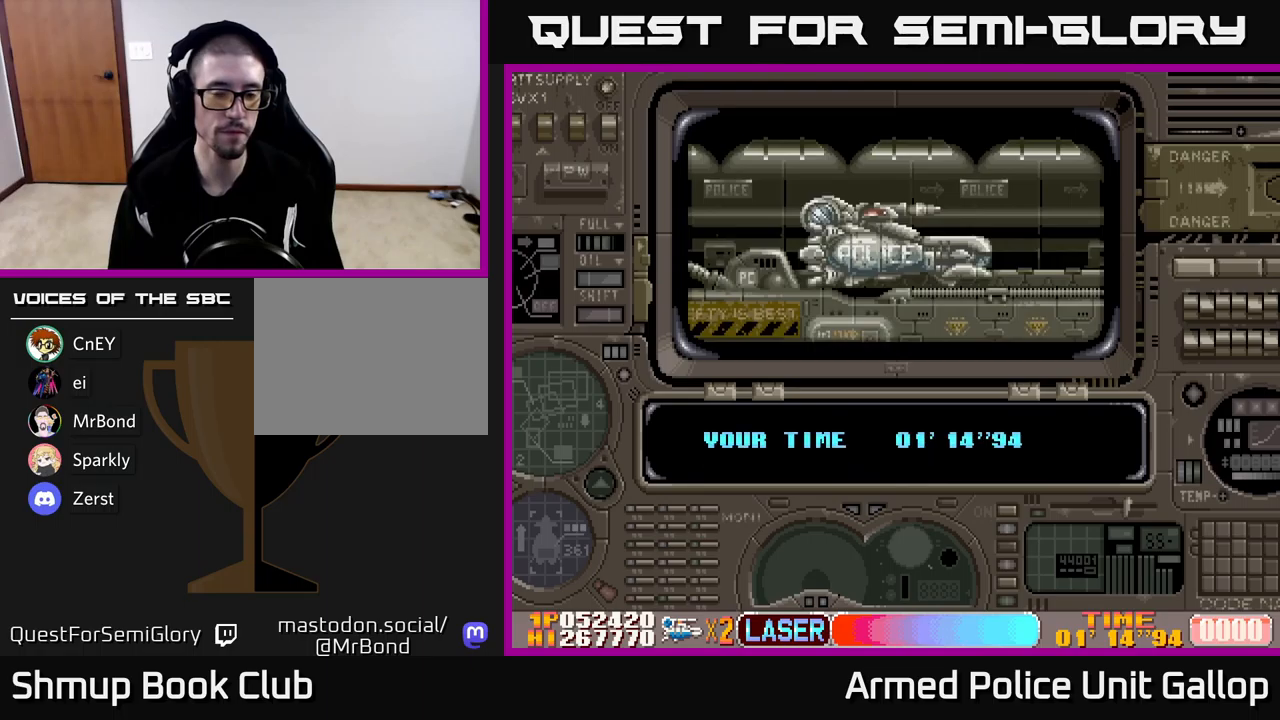
{"buttons": ["A"], "left_stick": "center", "events": [[83, "A", "down"]]}
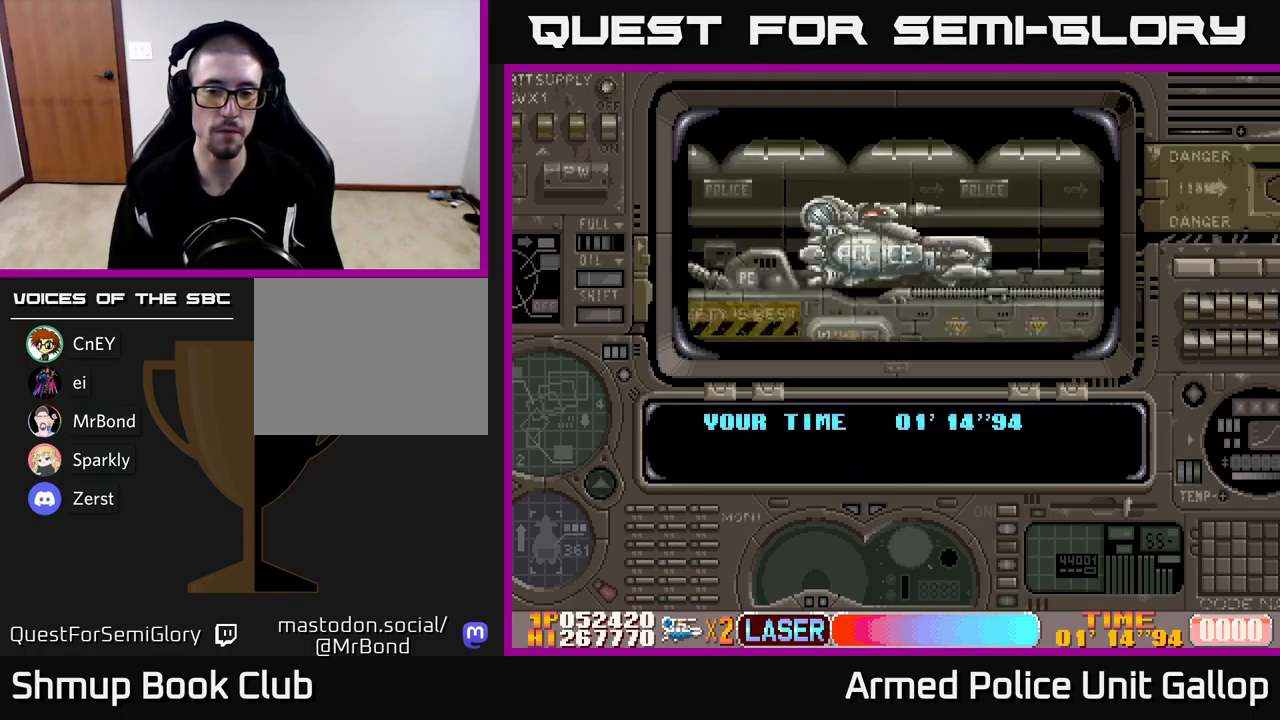
{"buttons": ["A"], "left_stick": "center", "events": []}
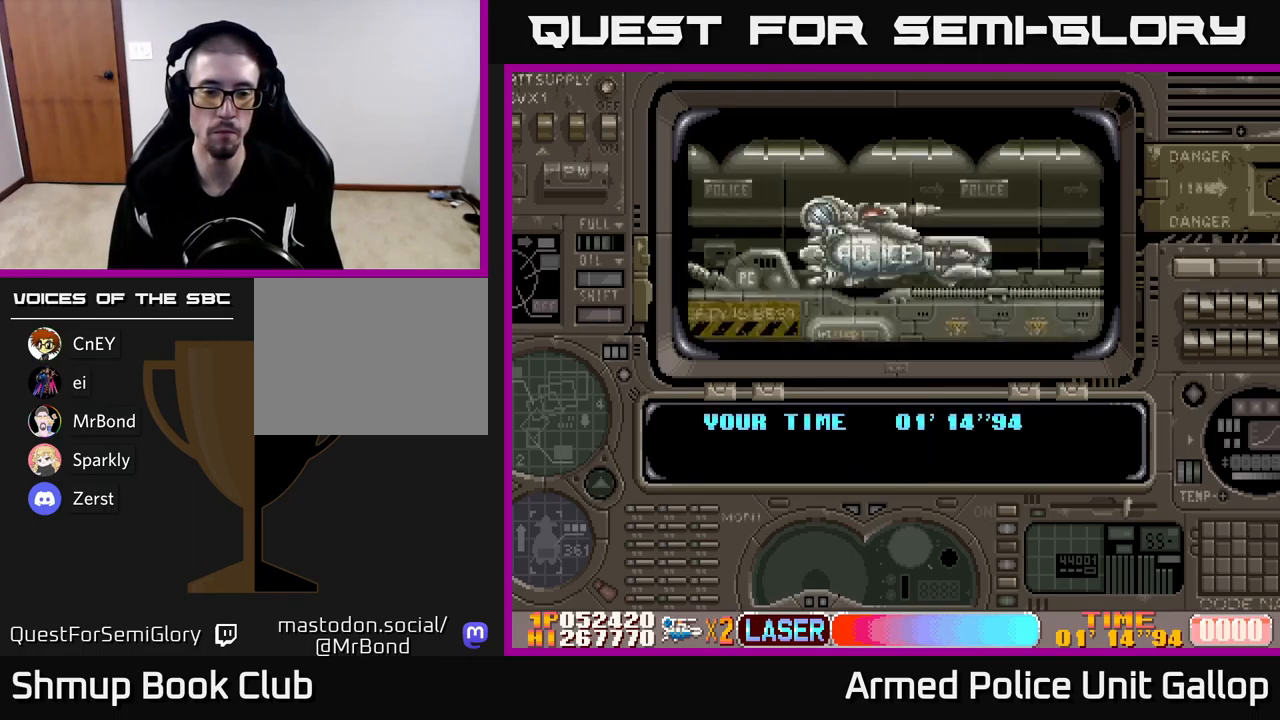
{"buttons": ["A"], "left_stick": "center", "events": []}
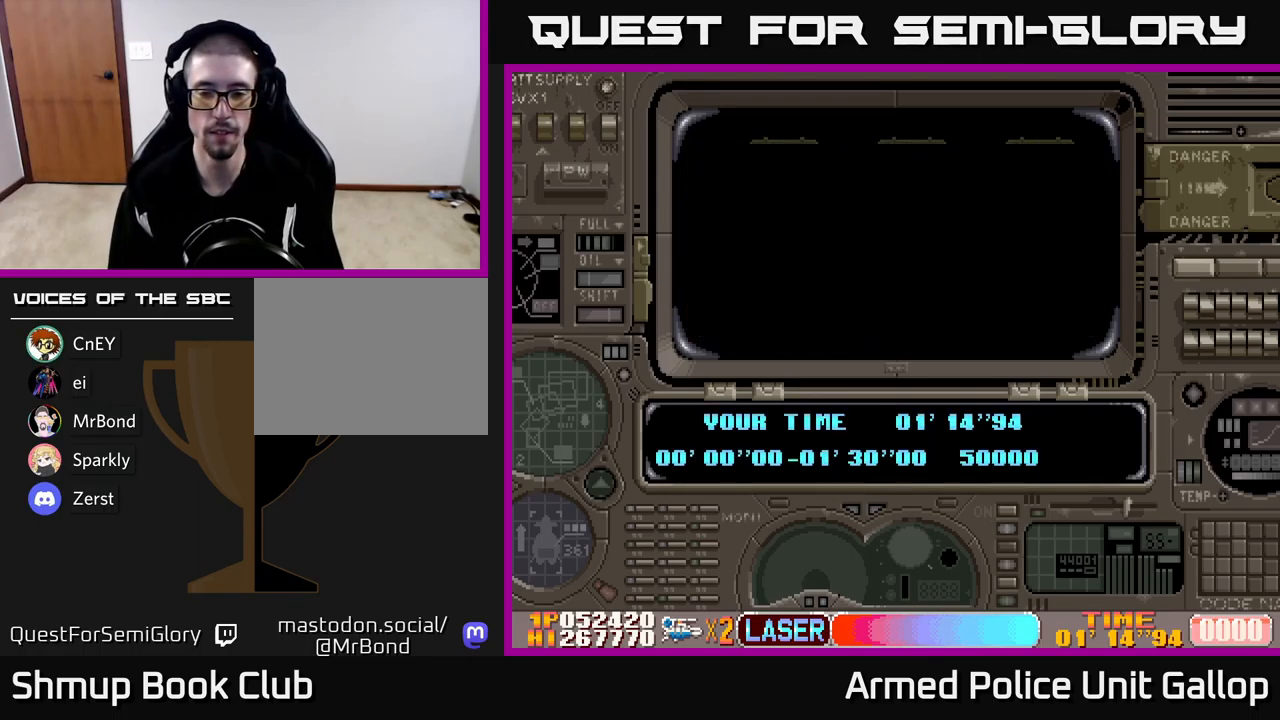
{"buttons": ["A"], "left_stick": "center", "events": [[133, "A", "up"], [250, "A", "down"]]}
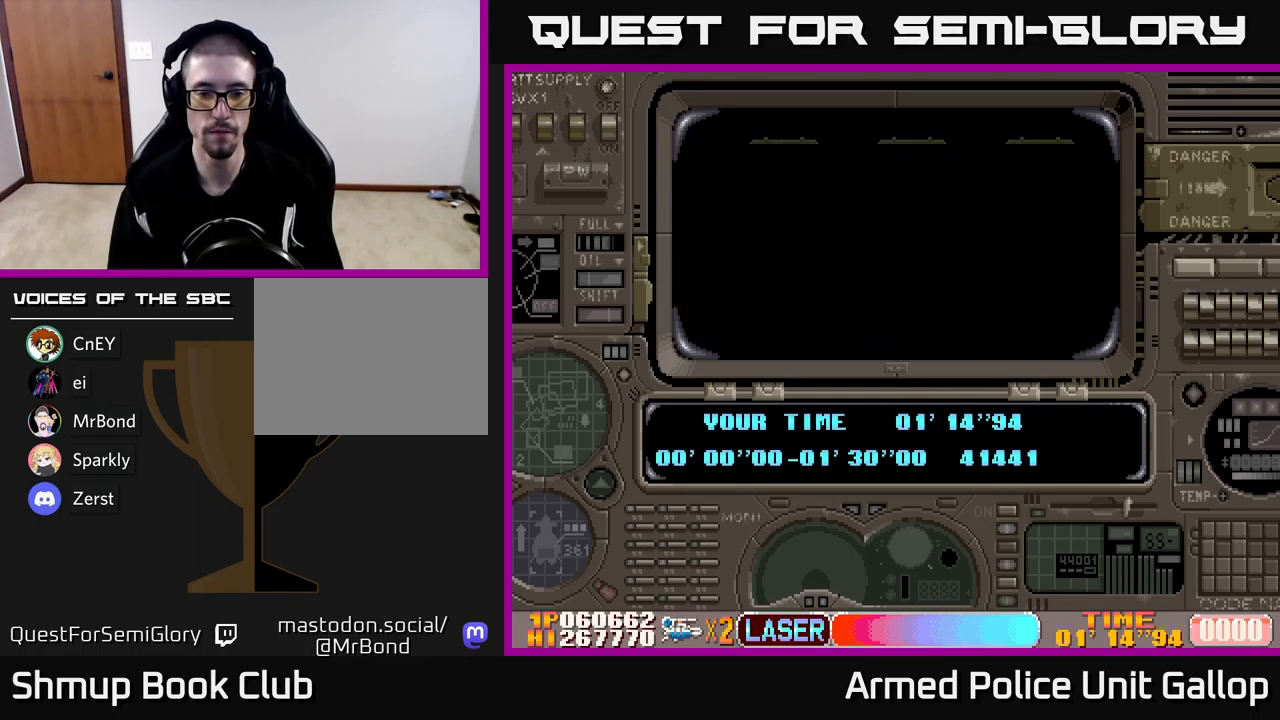
{"buttons": ["A"], "left_stick": "center", "events": []}
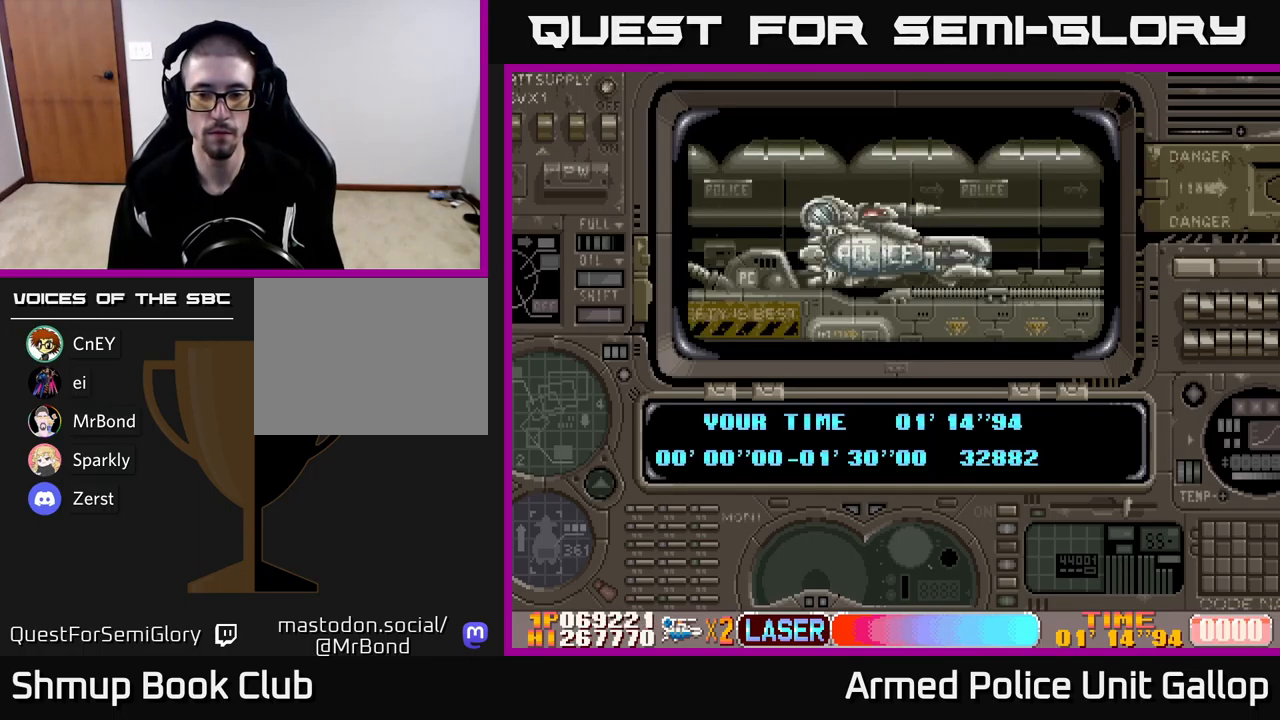
{"buttons": ["A"], "left_stick": "center", "events": []}
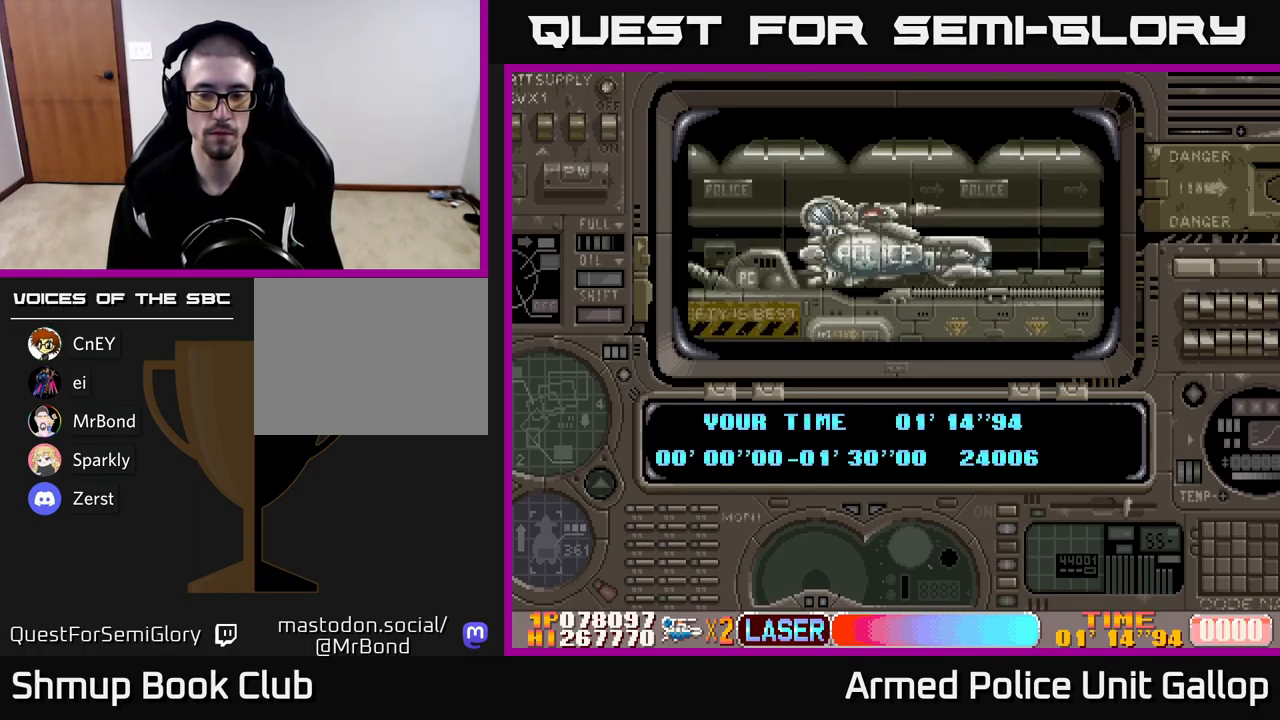
{"buttons": ["A"], "left_stick": "center", "events": []}
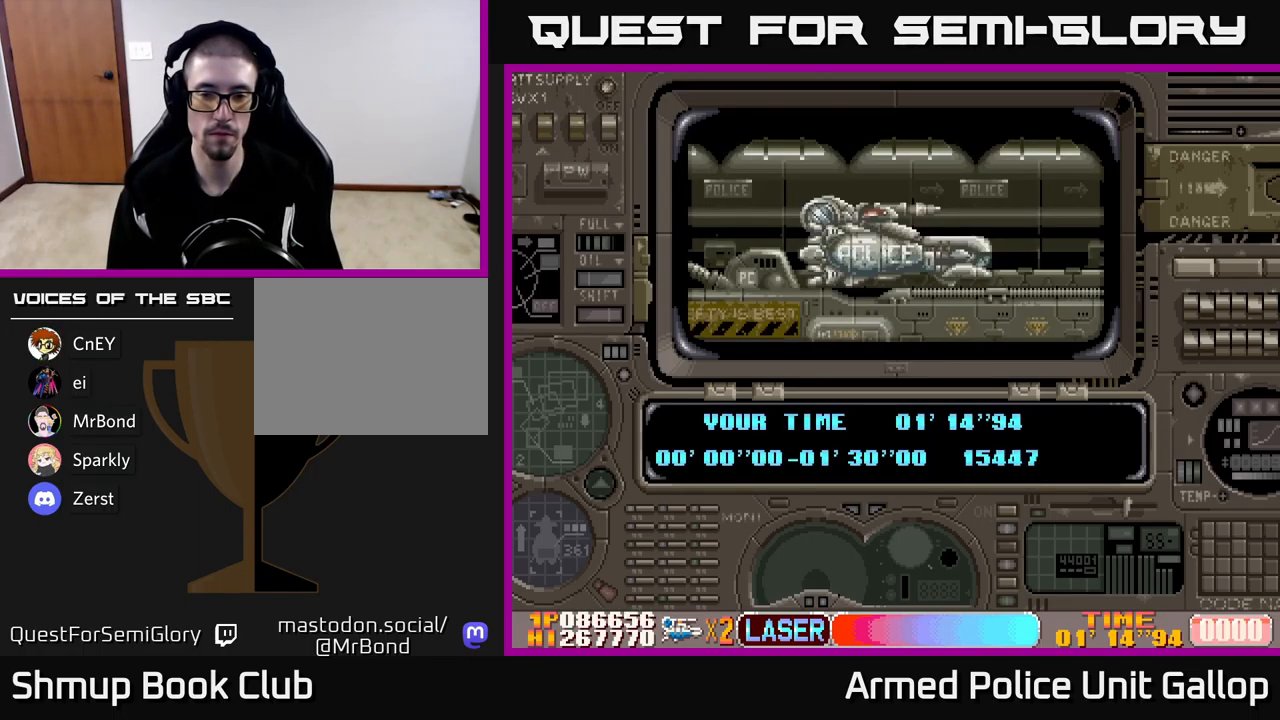
{"buttons": [], "left_stick": "center", "events": [[400, "A", "up"]]}
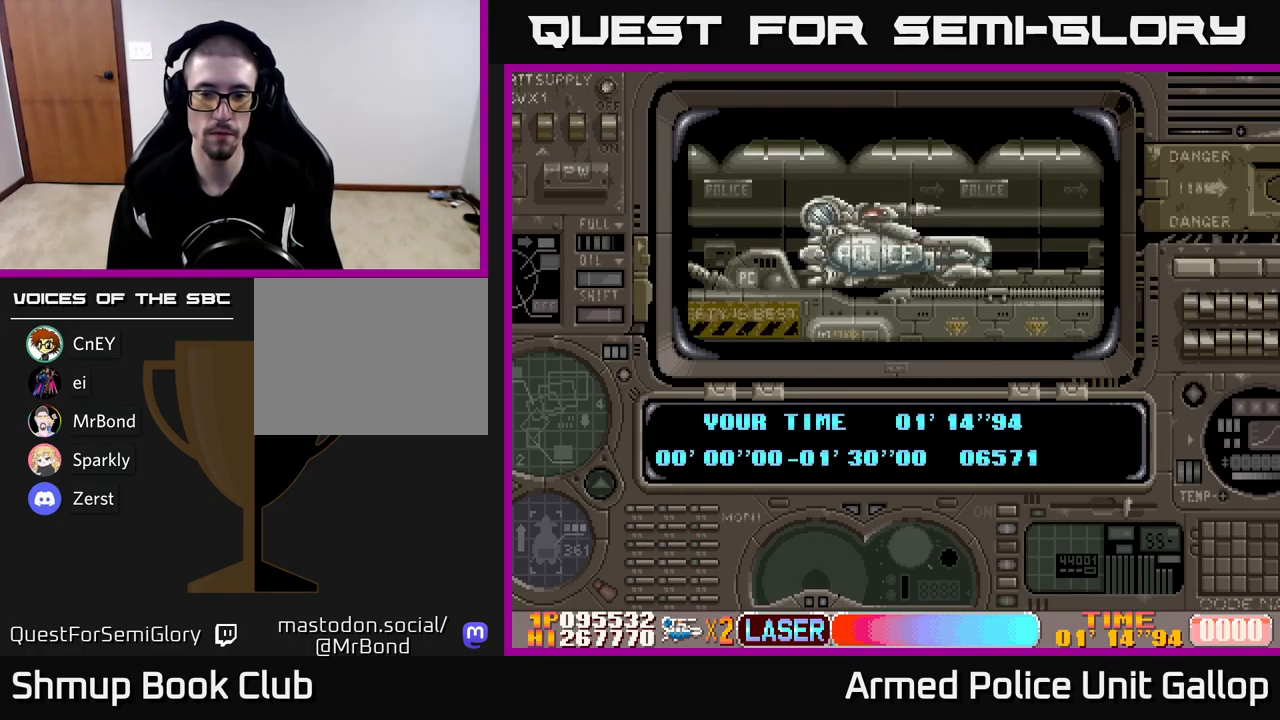
{"buttons": ["A"], "left_stick": "center", "events": [[133, "A", "down"]]}
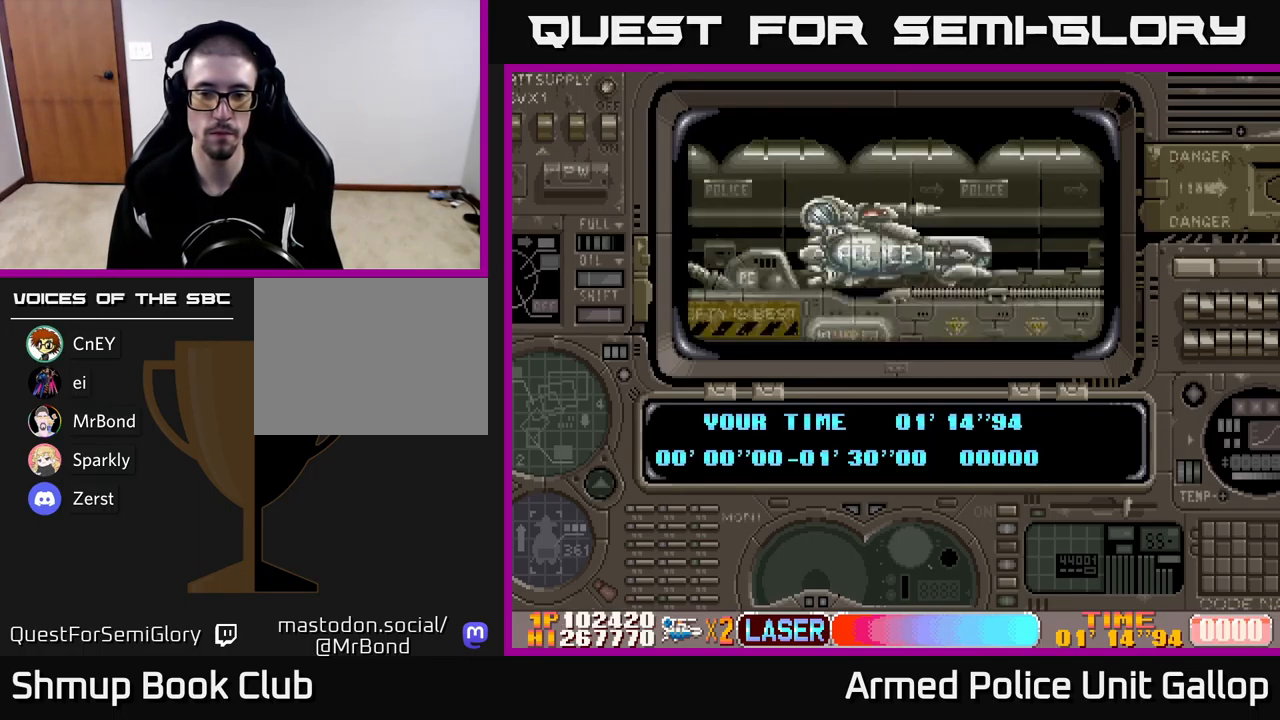
{"buttons": ["A"], "left_stick": "center", "events": []}
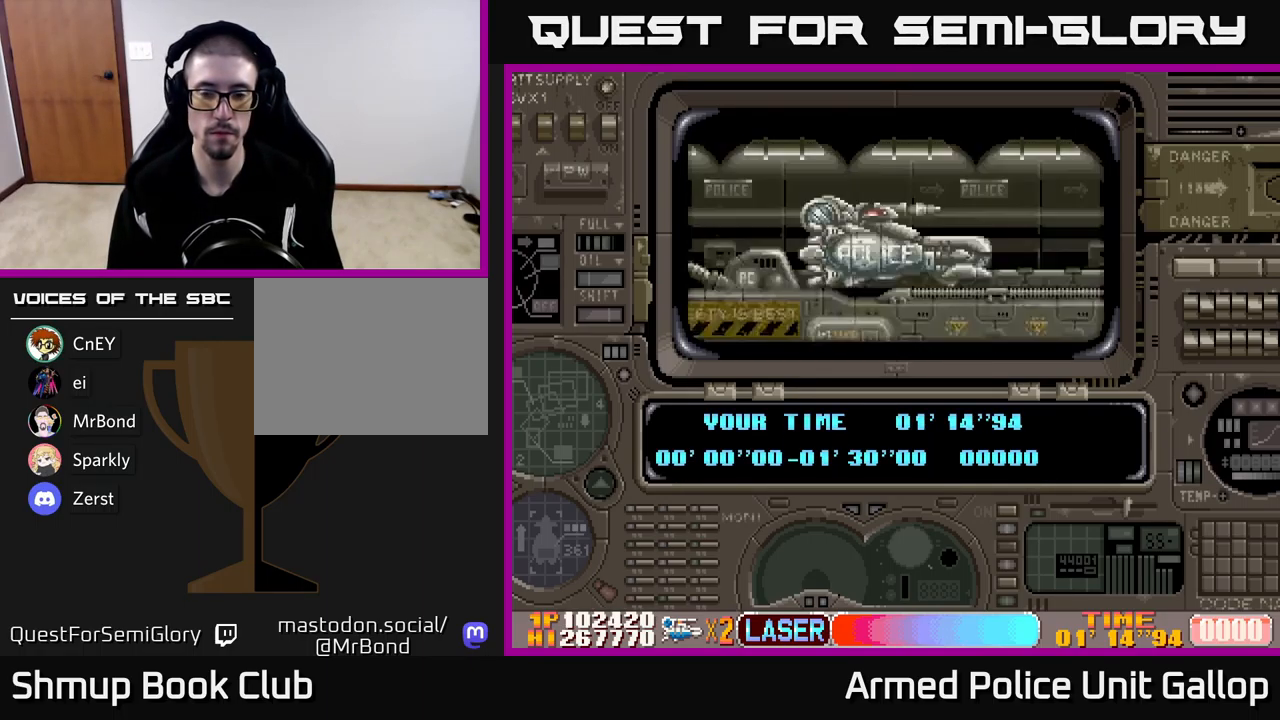
{"buttons": [], "left_stick": "center", "events": [[249, "A", "up"]]}
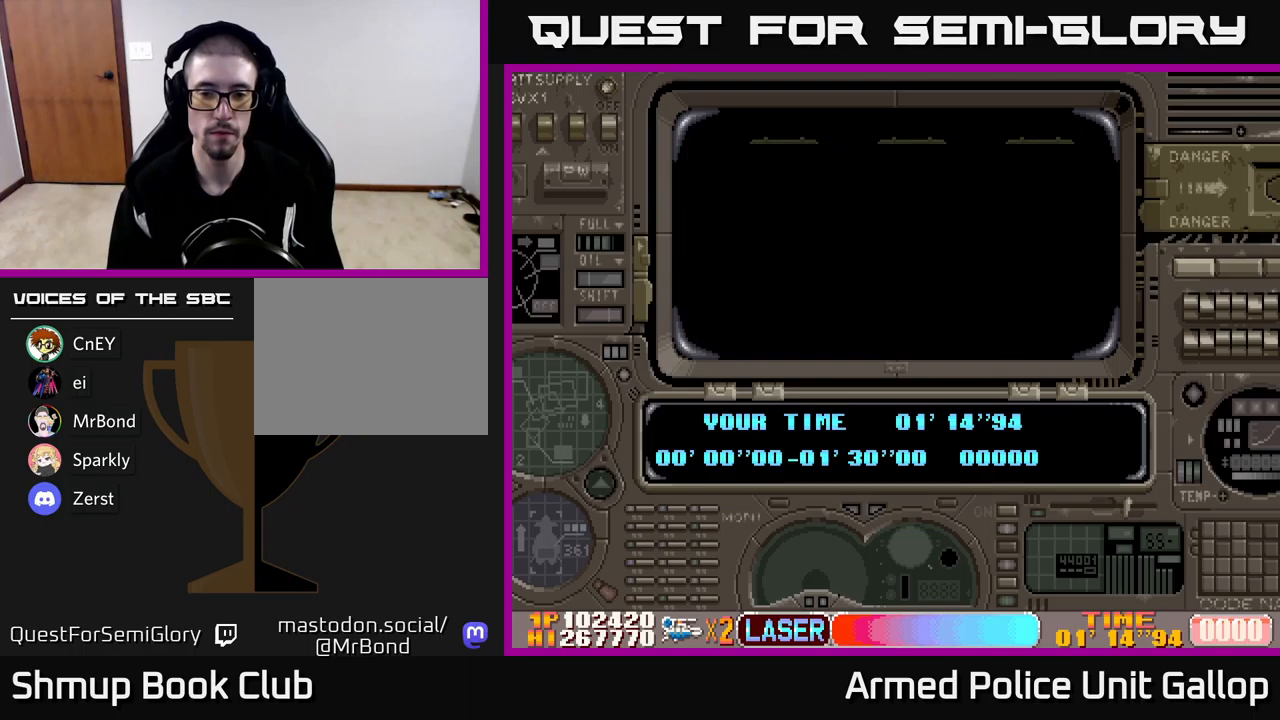
{"buttons": [], "left_stick": "center", "events": [[17, "A", "down"], [484, "A", "up"]]}